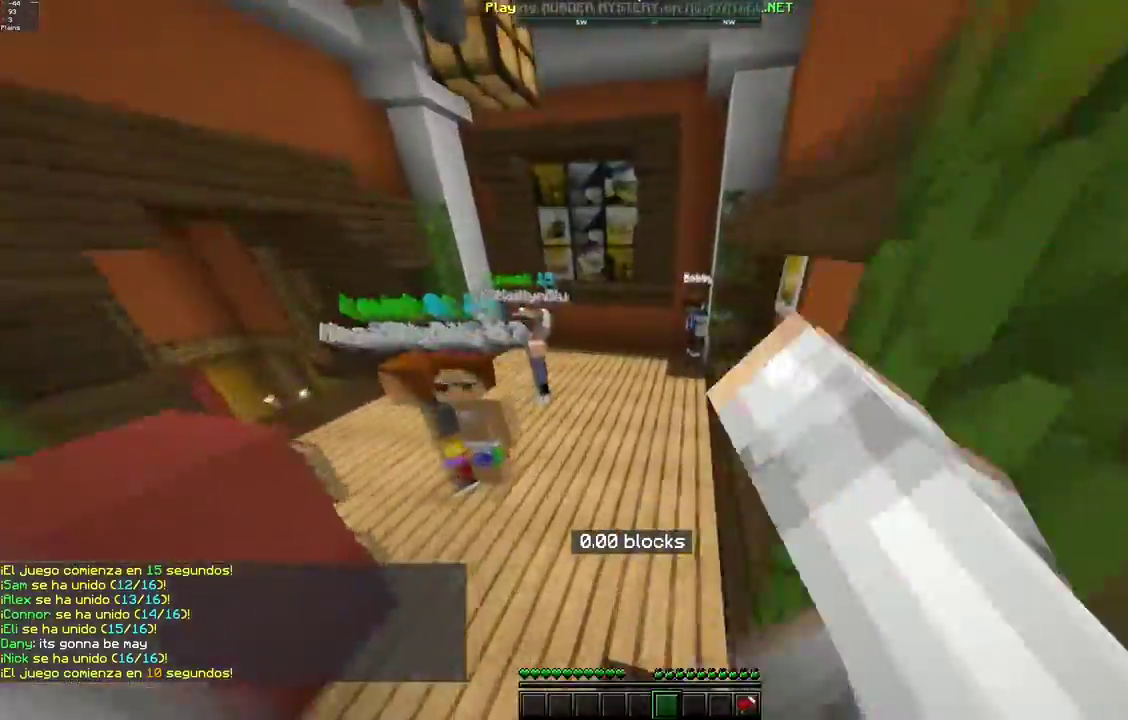
Gameplay with keyboard and mouse; each line is a JSON object with the keys and mouse buttons held at the frame after it. "events" lists presses ("down") and releases ("up") of "a", "d", "s", "space", "w", "mouse_left" and "mouse_right" between this image and that frame as [ms after this image, input, new state], when the widget could be followed in between. "mouse_left", "mouse_right" = the "left", "right" buttons of the "mouse" list. No other keys are recorded. Fast repeated clicks can show as one long hold. Mouse movement is not recorded.
{"keys": ["space", "w"], "mouse": [], "events": [[17, "mouse_left", "up"], [200, "mouse_left", "down"], [267, "mouse_left", "up"]]}
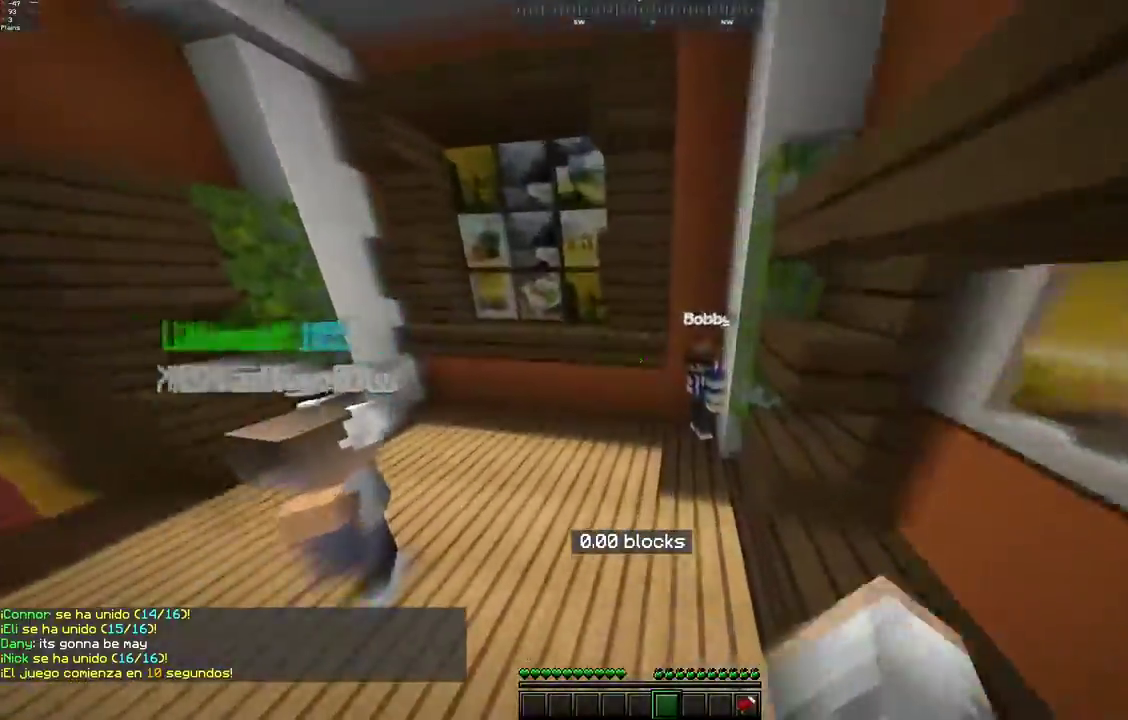
{"keys": ["space", "w"], "mouse": [], "events": [[150, "mouse_left", "down"], [217, "mouse_left", "up"], [400, "mouse_left", "down"], [483, "mouse_left", "up"]]}
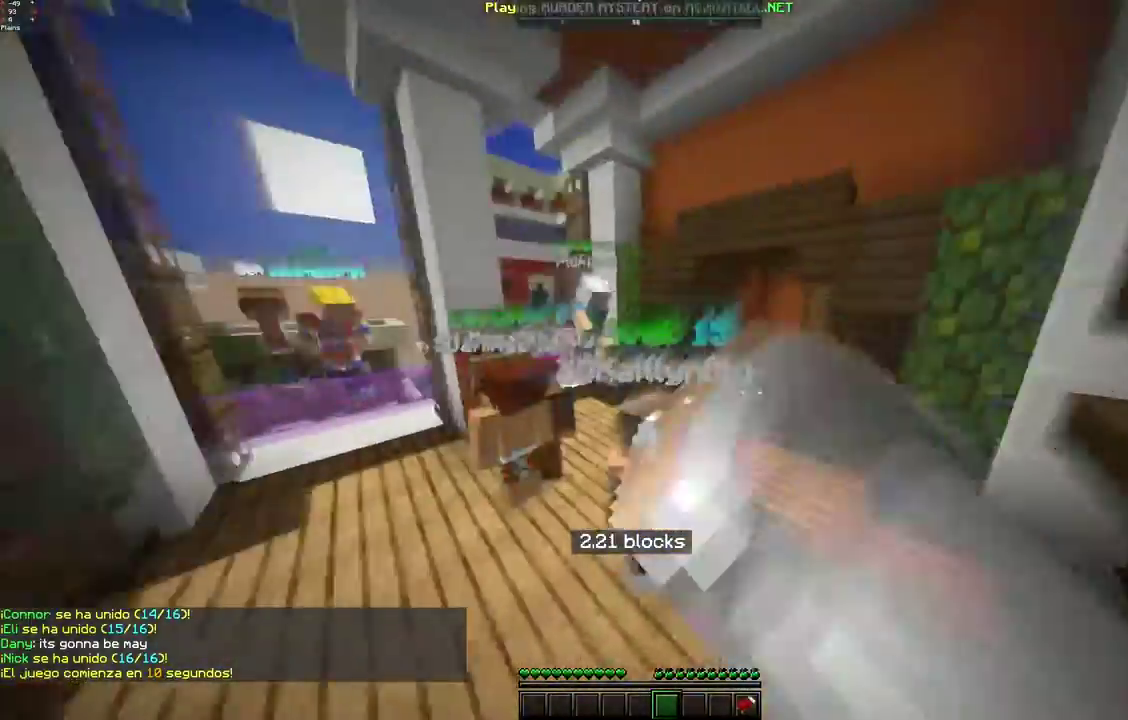
{"keys": ["space", "w"], "mouse": [], "events": [[300, "mouse_left", "down"], [367, "mouse_left", "up"]]}
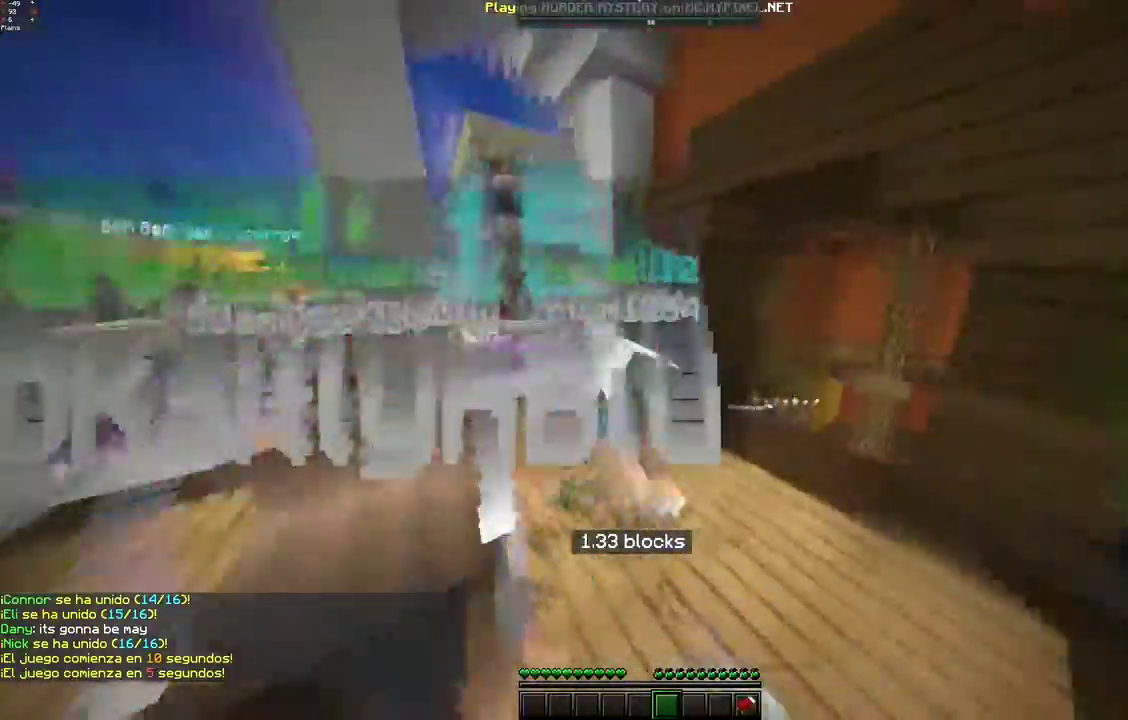
{"keys": ["space", "w"], "mouse": [], "events": []}
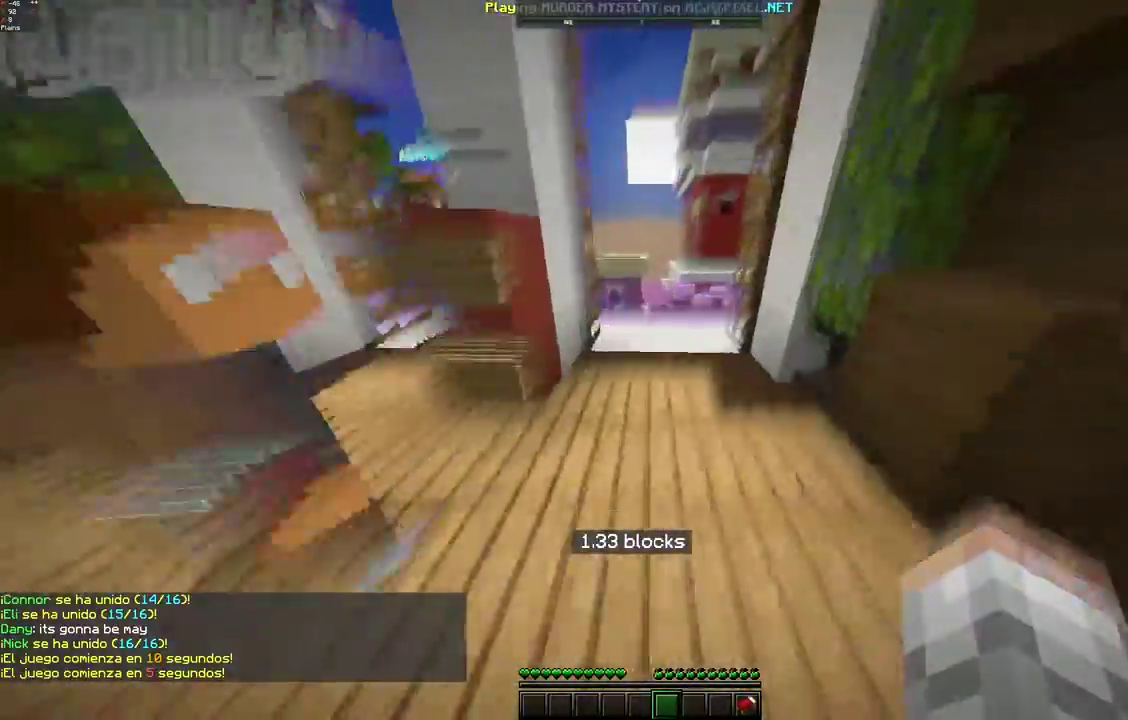
{"keys": ["space", "w"], "mouse": [], "events": [[400, "space", "up"], [500, "space", "down"]]}
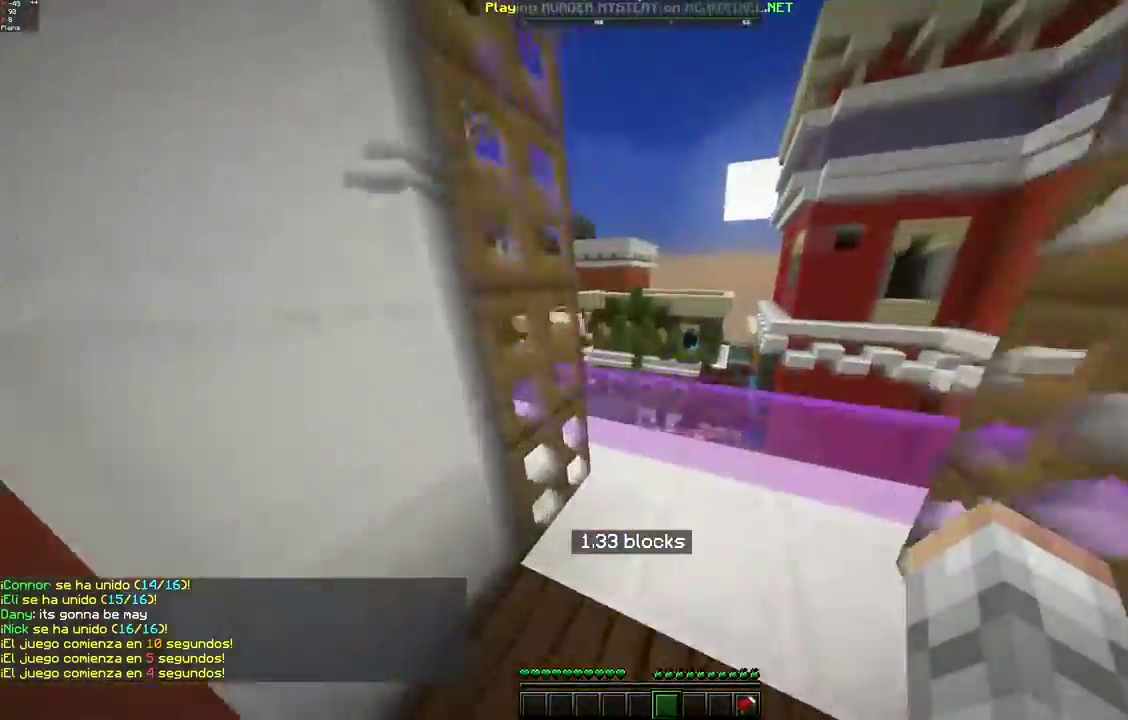
{"keys": ["w"], "mouse": [], "events": [[50, "mouse_left", "down"], [117, "mouse_left", "up"], [200, "d", "down"], [300, "space", "up"], [467, "d", "up"]]}
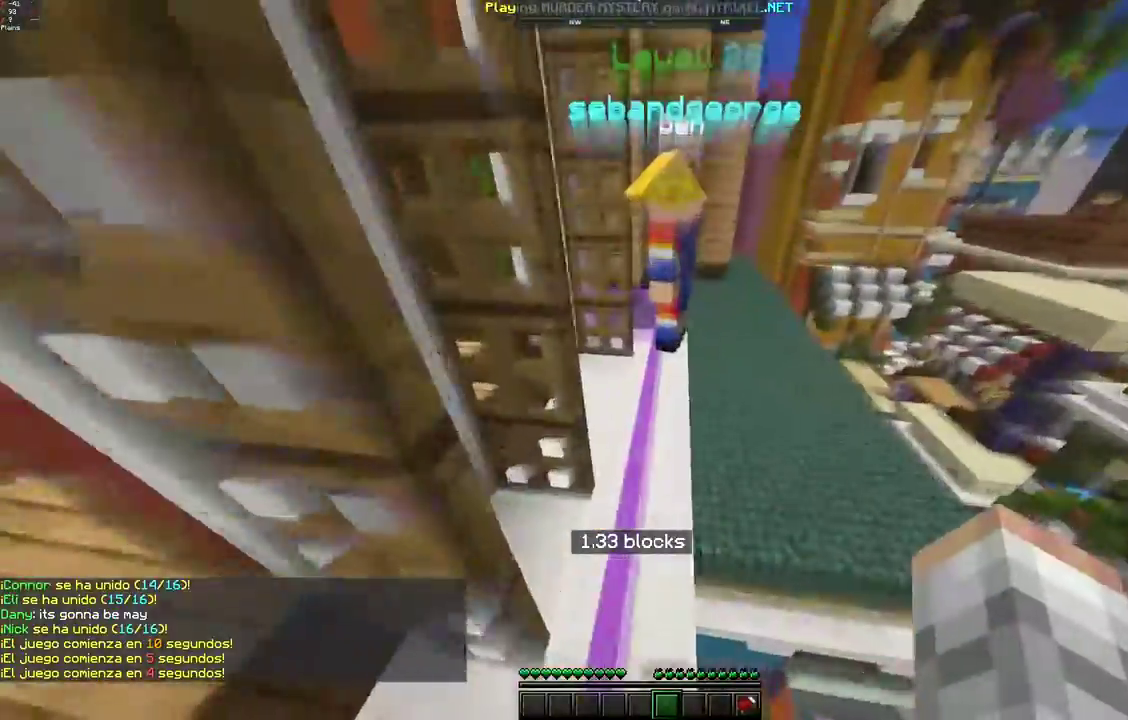
{"keys": ["space", "w"], "mouse": [], "events": [[50, "space", "down"], [233, "mouse_left", "down"], [317, "mouse_left", "up"]]}
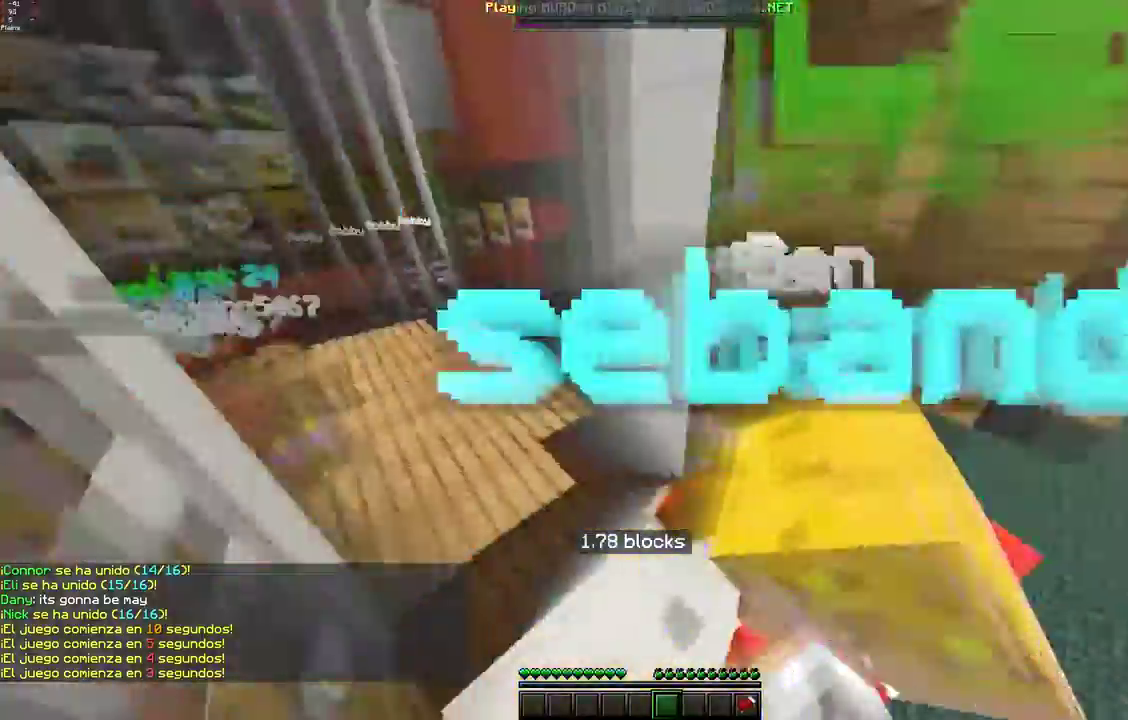
{"keys": ["space", "w"], "mouse": [], "events": [[400, "mouse_left", "down"], [467, "mouse_left", "up"]]}
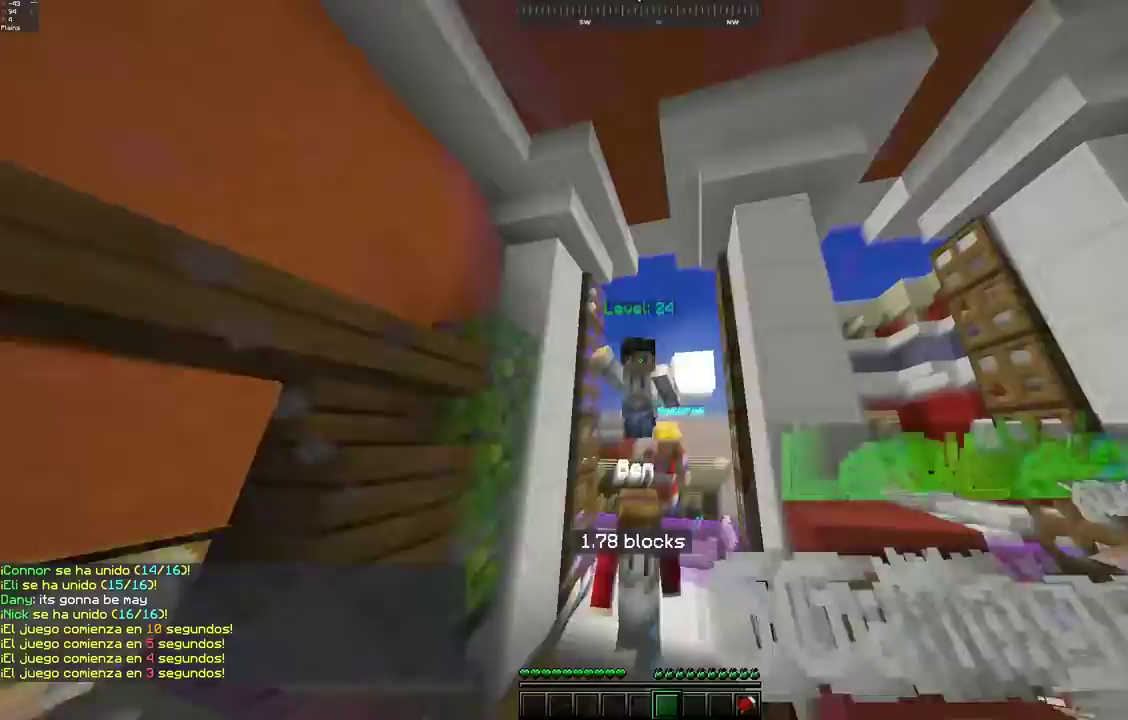
{"keys": ["w"], "mouse": [], "events": [[50, "mouse_left", "down"], [117, "mouse_left", "up"], [400, "space", "up"]]}
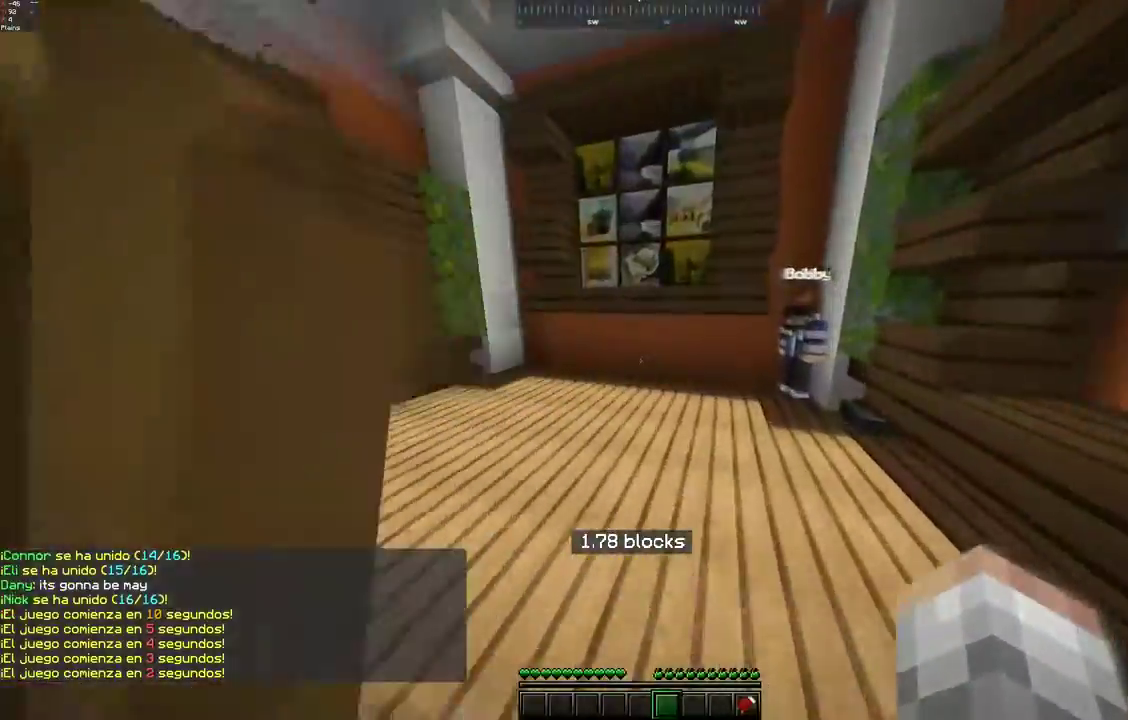
{"keys": ["a", "s"], "mouse": [], "events": [[400, "s", "down"], [400, "w", "up"], [500, "a", "down"]]}
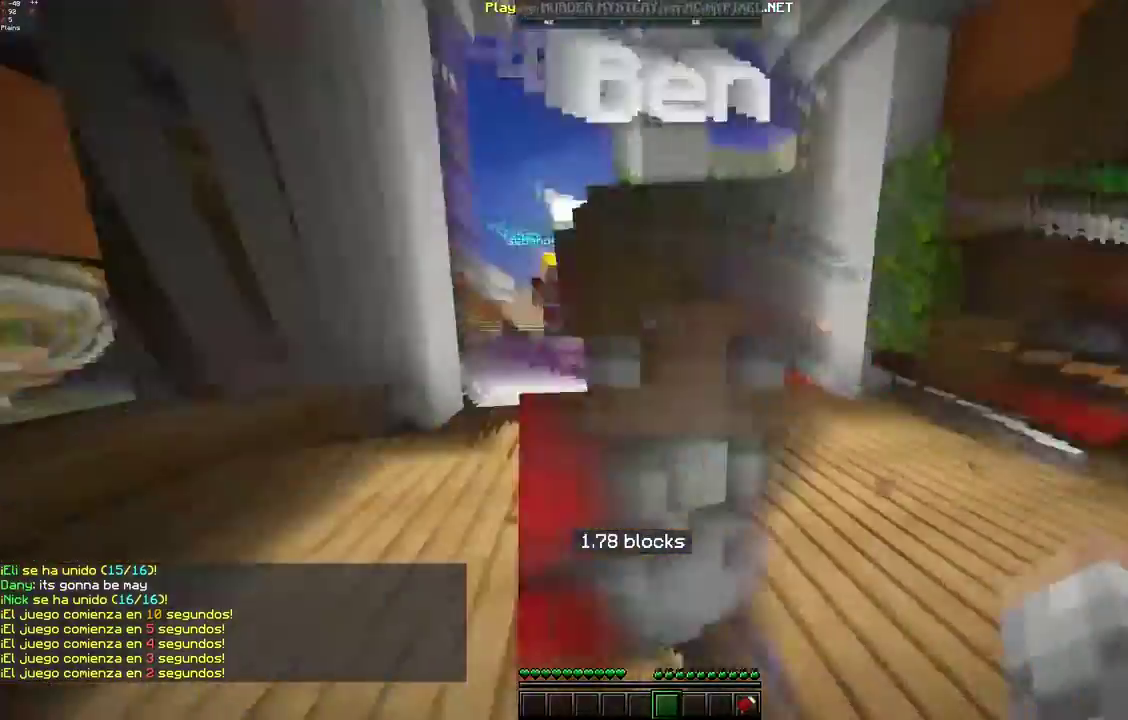
{"keys": [], "mouse": [], "events": [[217, "s", "up"], [317, "a", "up"]]}
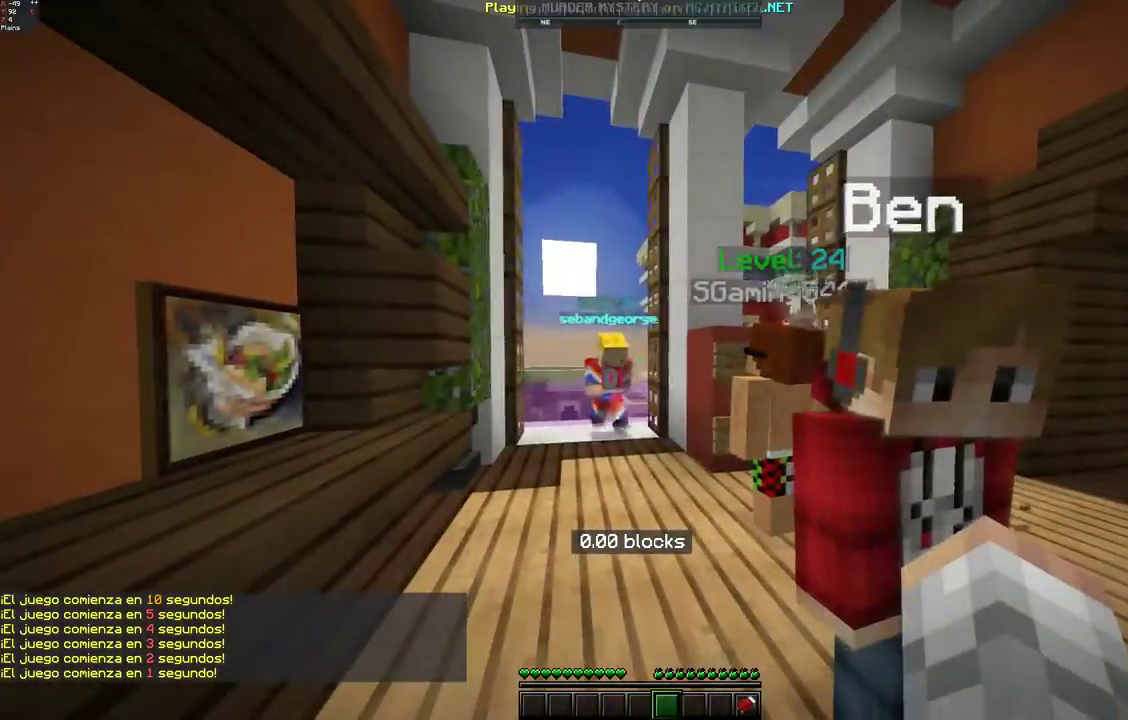
{"keys": [], "mouse": [], "events": [[400, "mouse_left", "down"], [483, "mouse_left", "up"]]}
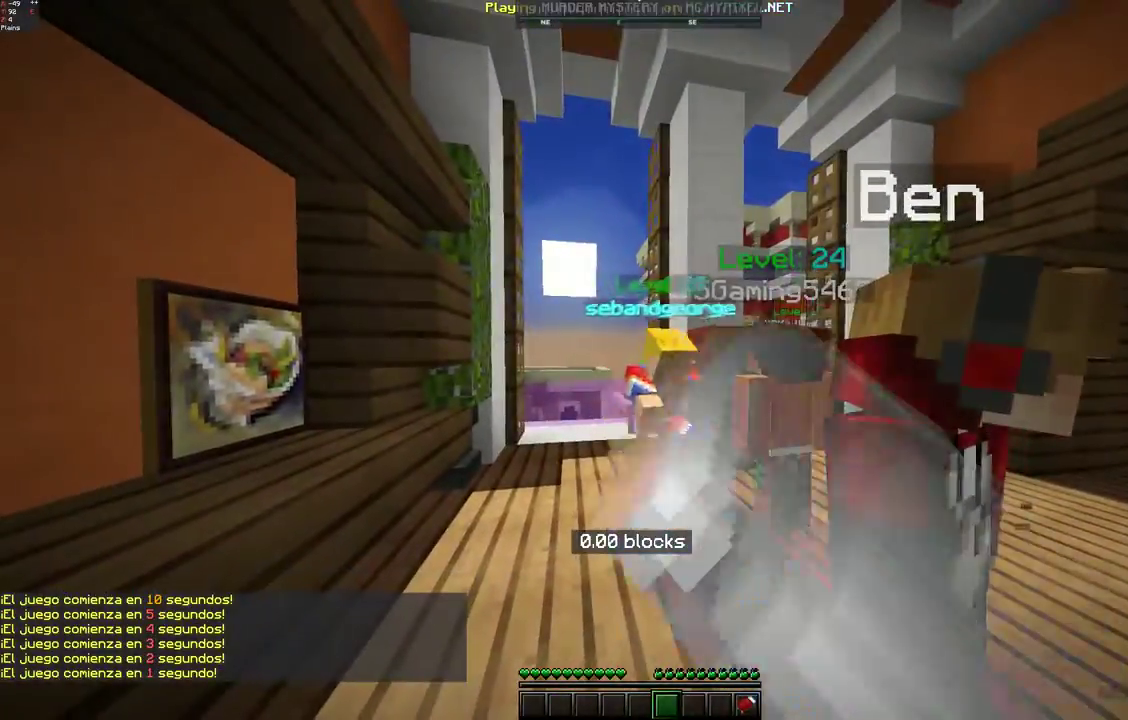
{"keys": ["s"], "mouse": [], "events": [[250, "s", "down"]]}
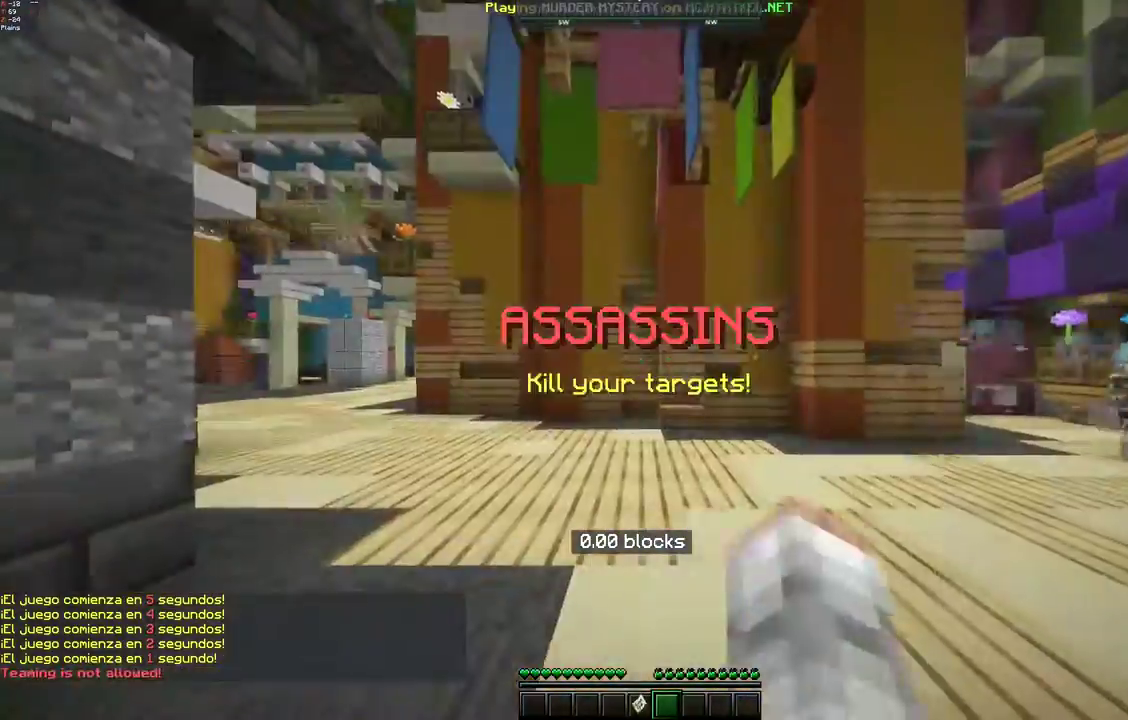
{"keys": ["w"], "mouse": [], "events": [[17, "s", "up"], [50, "d", "down"], [200, "w", "down"], [417, "d", "up"]]}
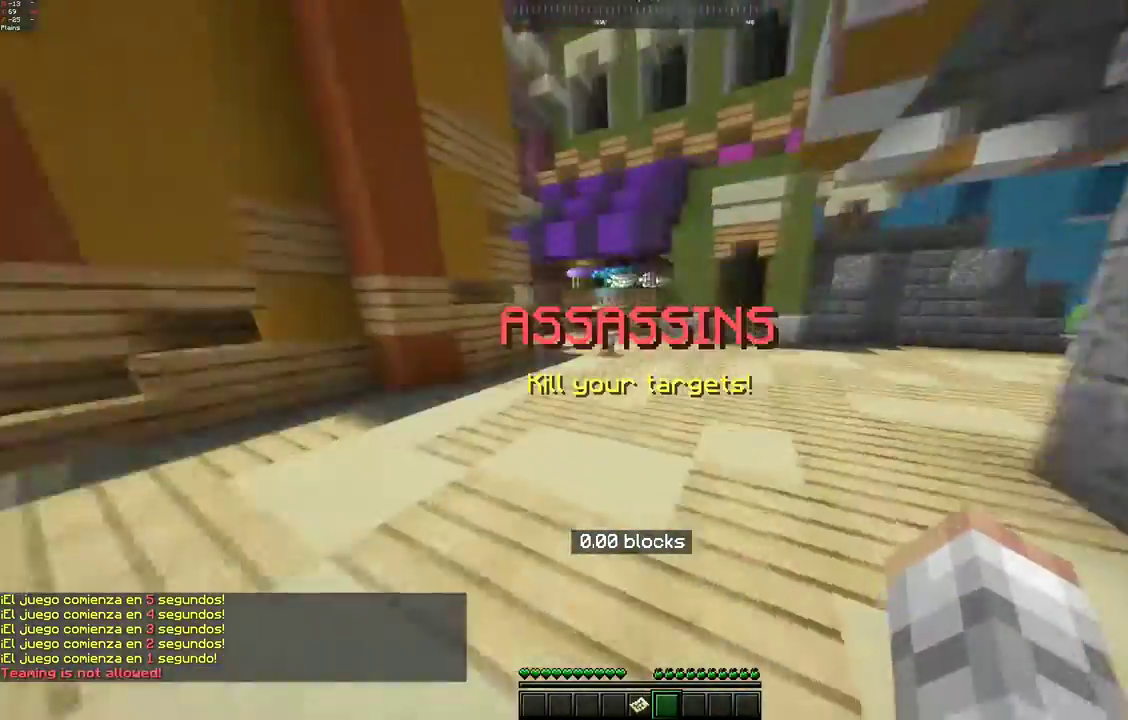
{"keys": ["space", "w"], "mouse": [], "events": [[250, "space", "down"]]}
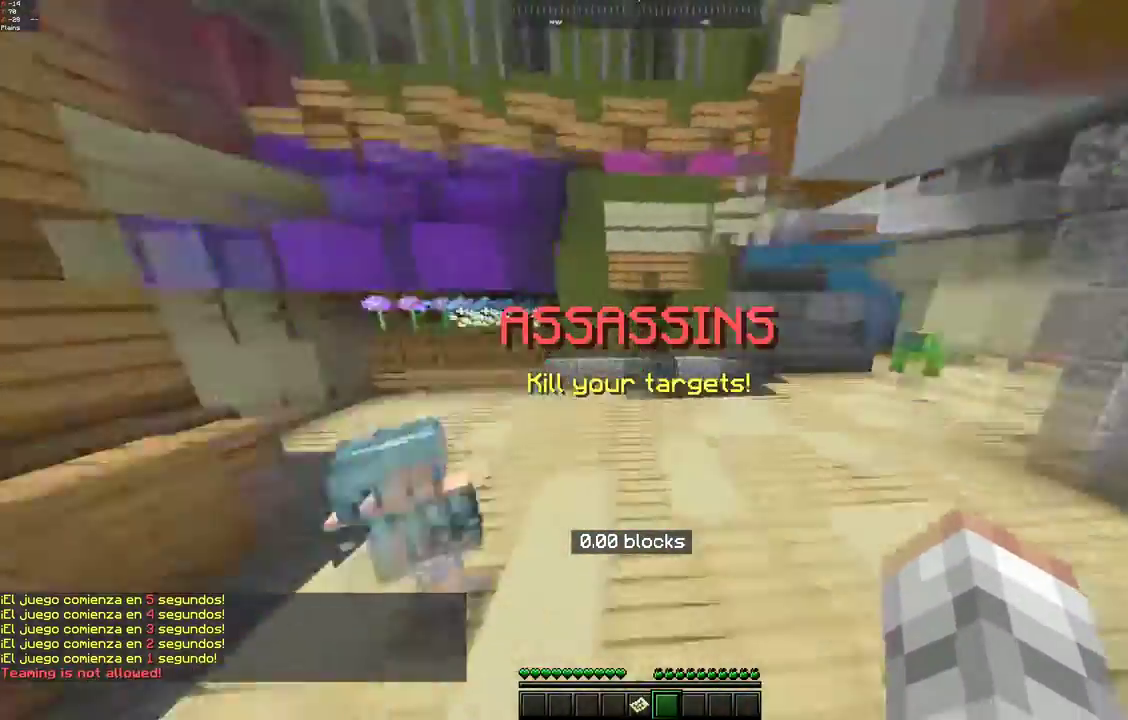
{"keys": ["space", "w"], "mouse": [], "events": [[100, "space", "up"], [250, "space", "down"]]}
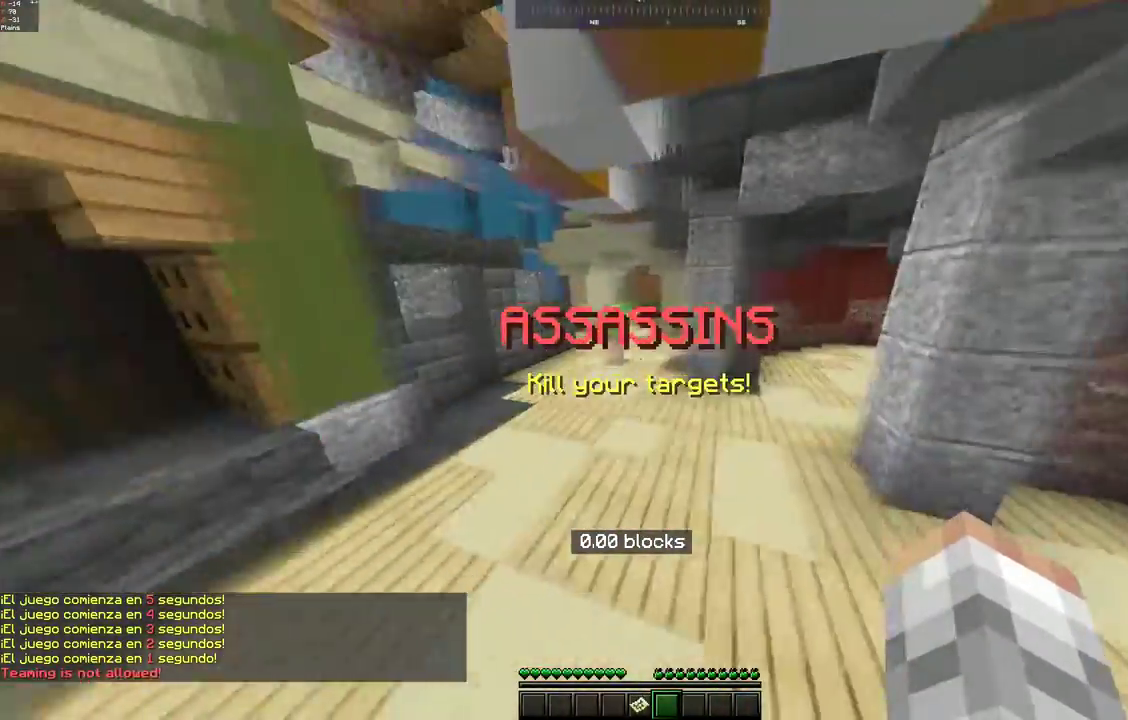
{"keys": ["a", "space", "w"], "mouse": [], "events": [[100, "space", "up"], [250, "space", "down"], [450, "a", "down"]]}
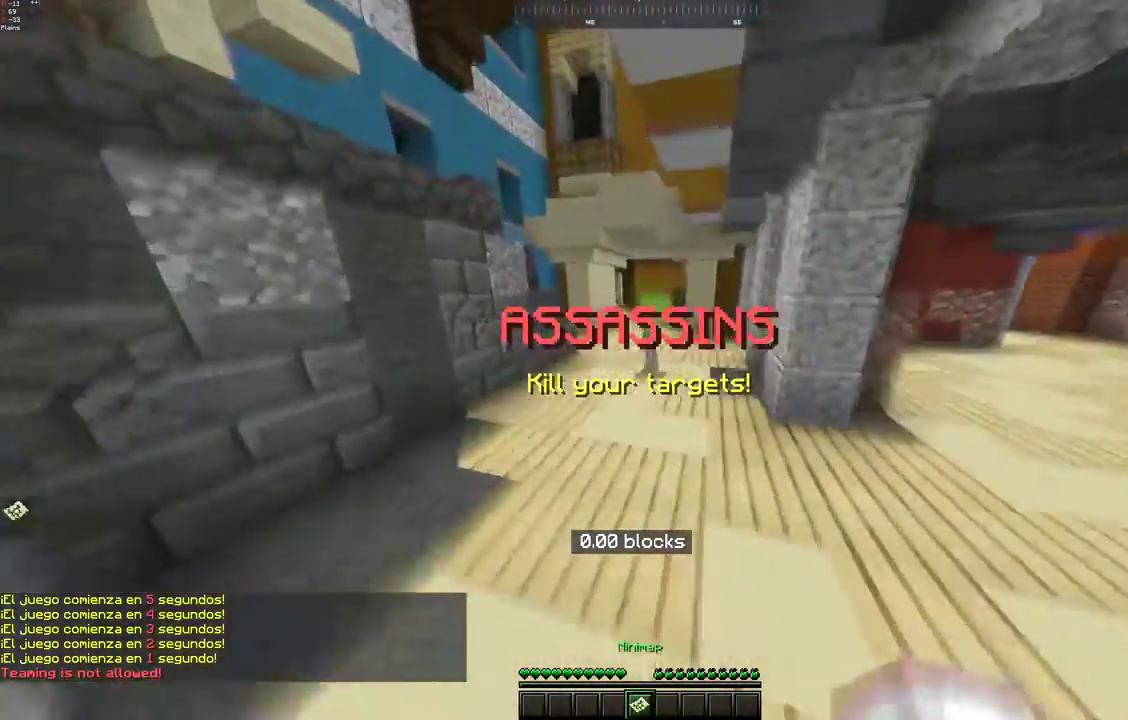
{"keys": ["space", "w"], "mouse": [], "events": [[100, "space", "up"], [350, "space", "down"], [400, "a", "up"]]}
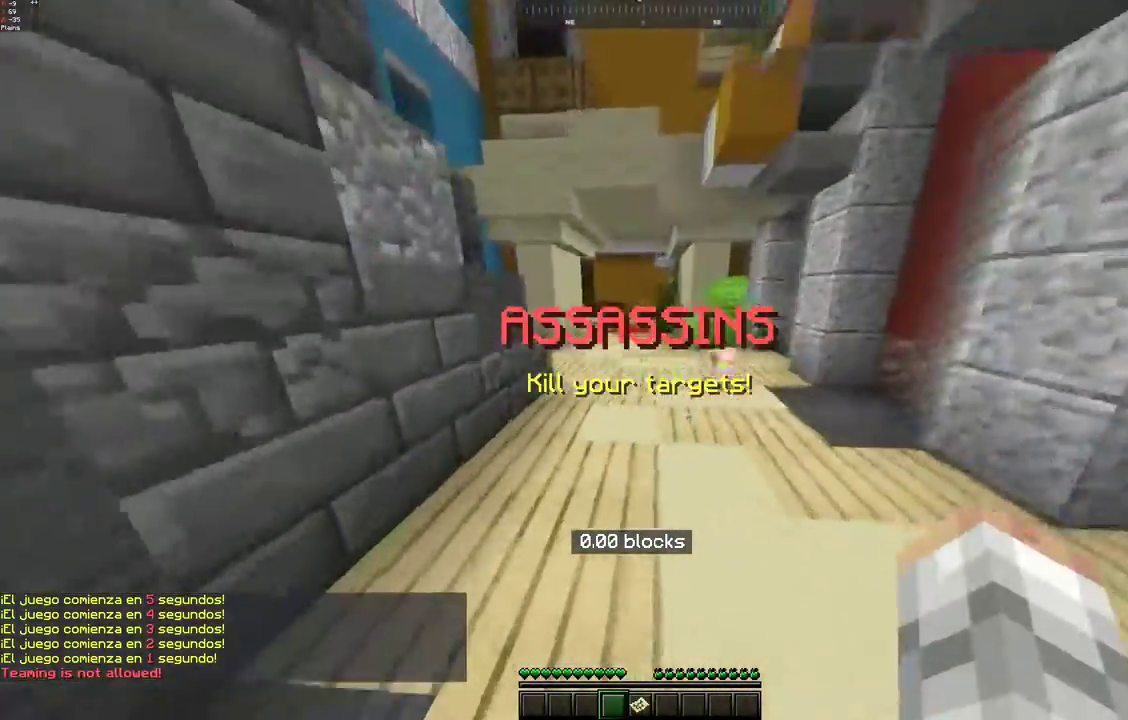
{"keys": ["space", "w"], "mouse": [], "events": []}
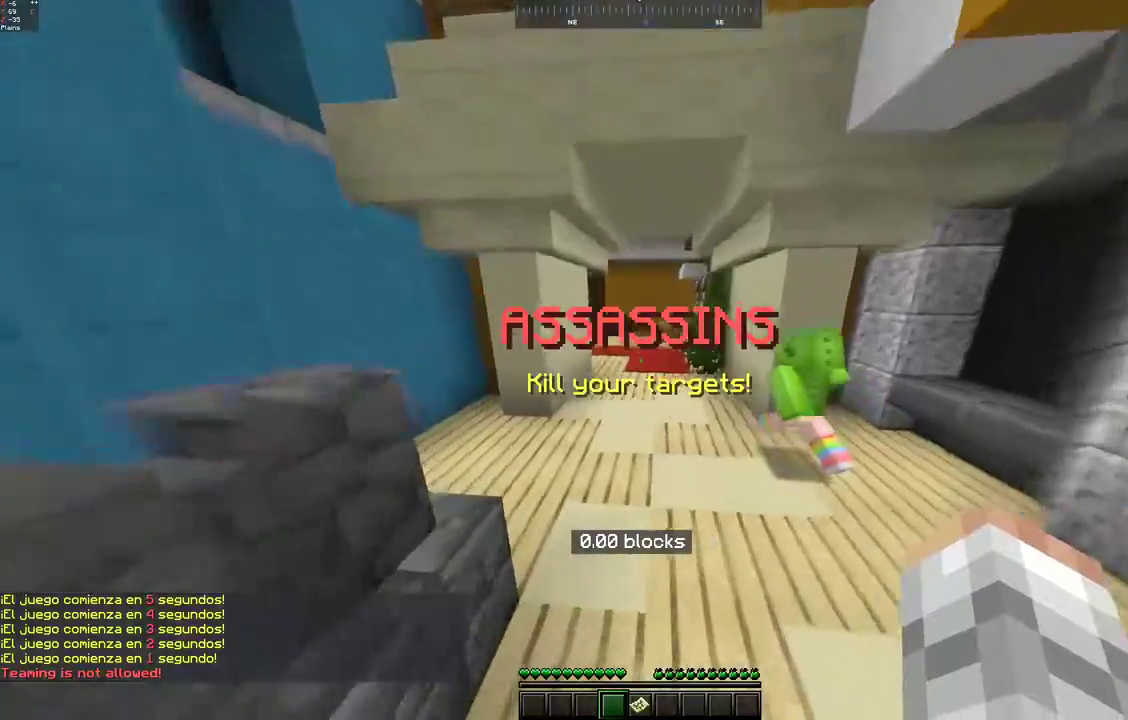
{"keys": ["w"], "mouse": [], "events": [[450, "space", "up"]]}
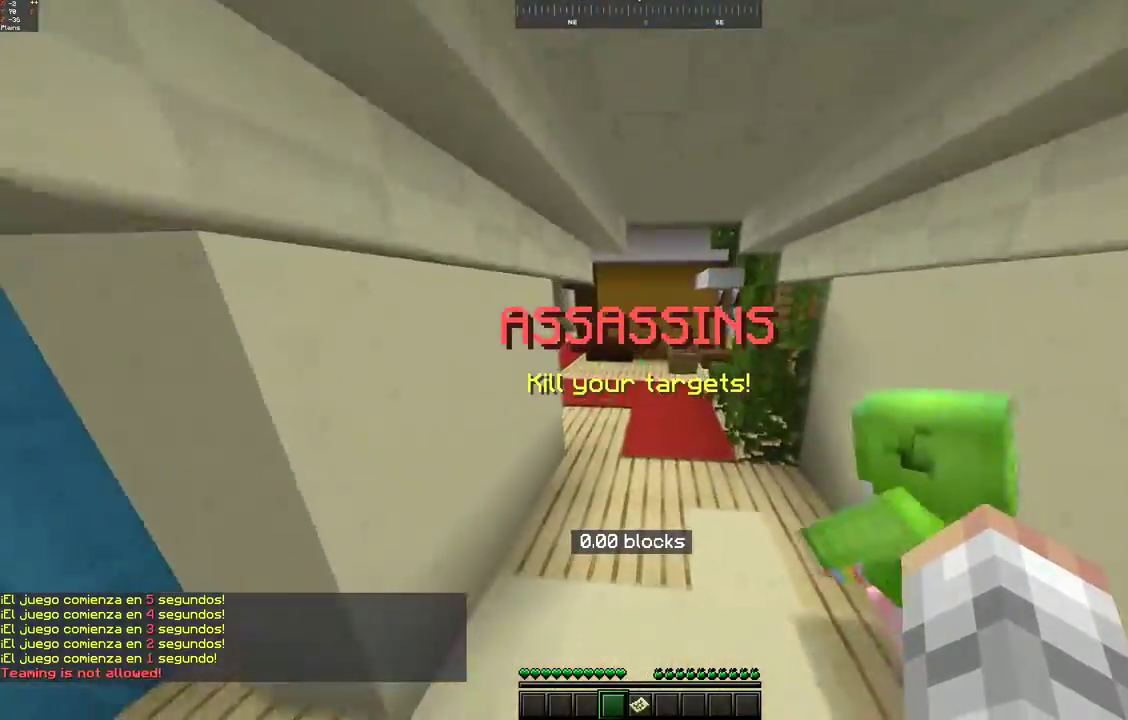
{"keys": ["w"], "mouse": [], "events": [[100, "space", "down"], [500, "space", "up"]]}
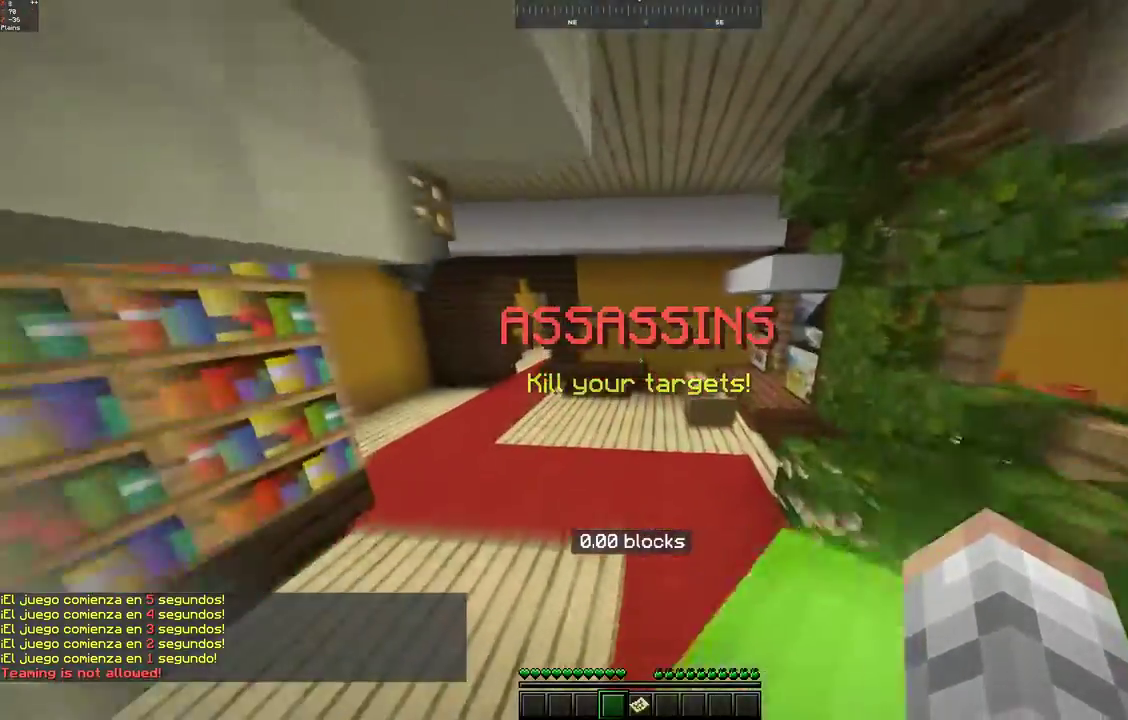
{"keys": ["space", "w"], "mouse": [], "events": [[300, "space", "down"]]}
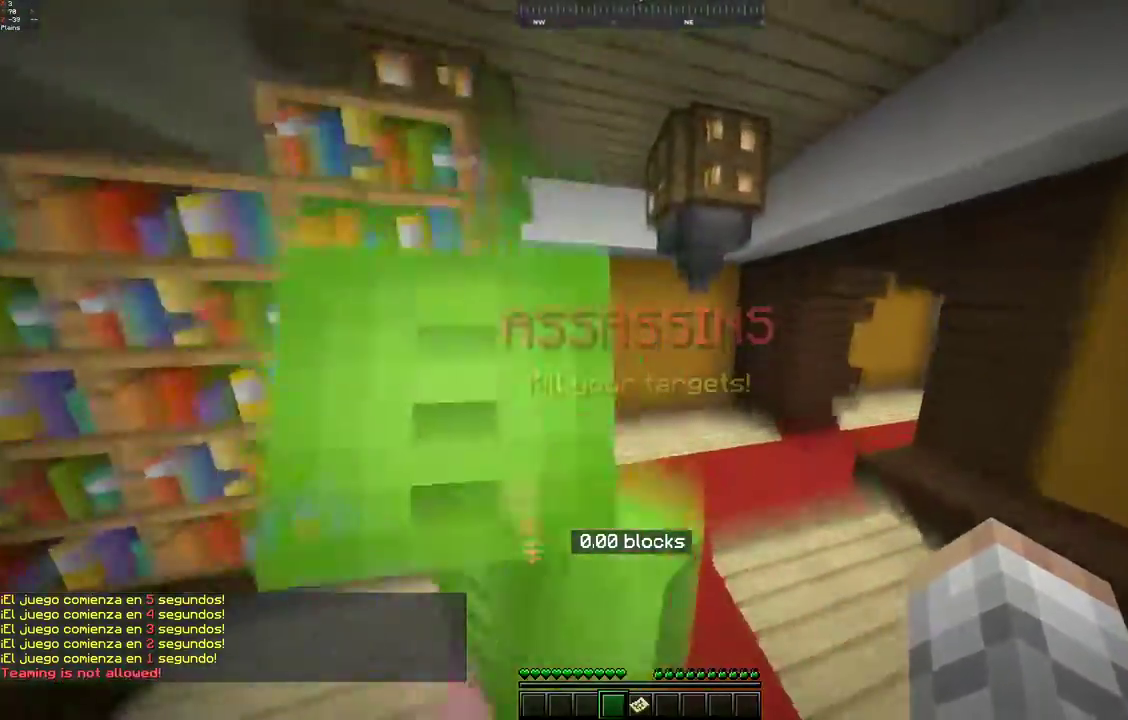
{"keys": ["d", "w"], "mouse": [], "events": [[100, "space", "up"], [300, "d", "down"]]}
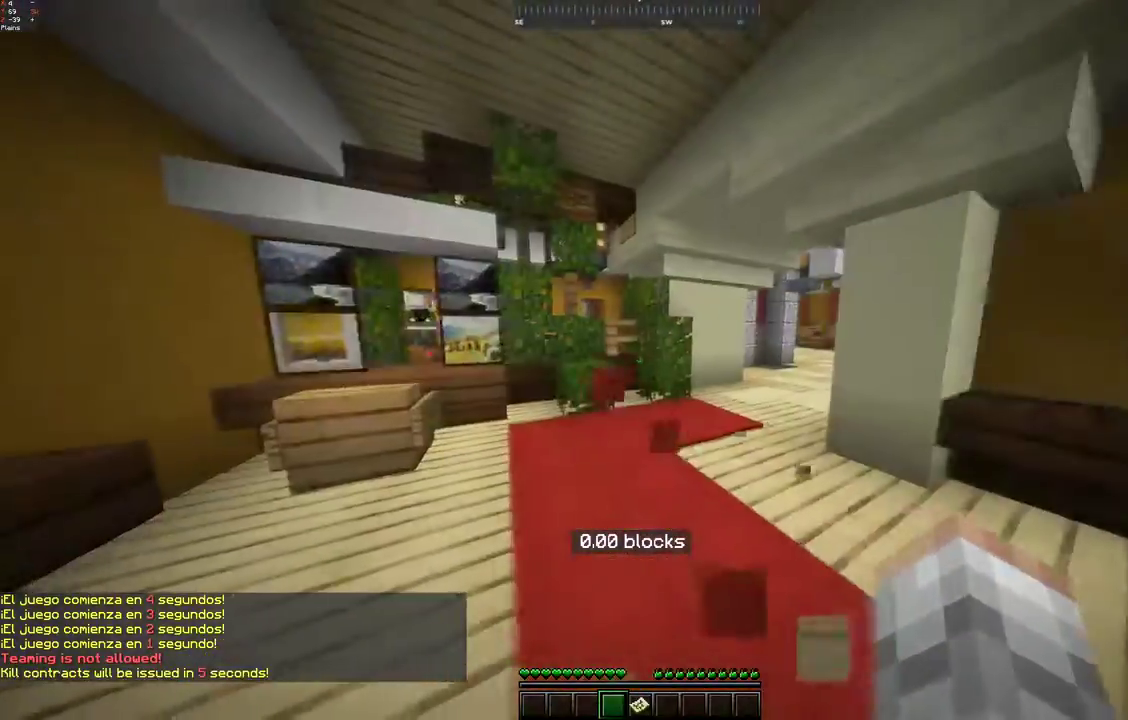
{"keys": ["space", "w"], "mouse": [], "events": [[117, "d", "up"], [350, "space", "down"]]}
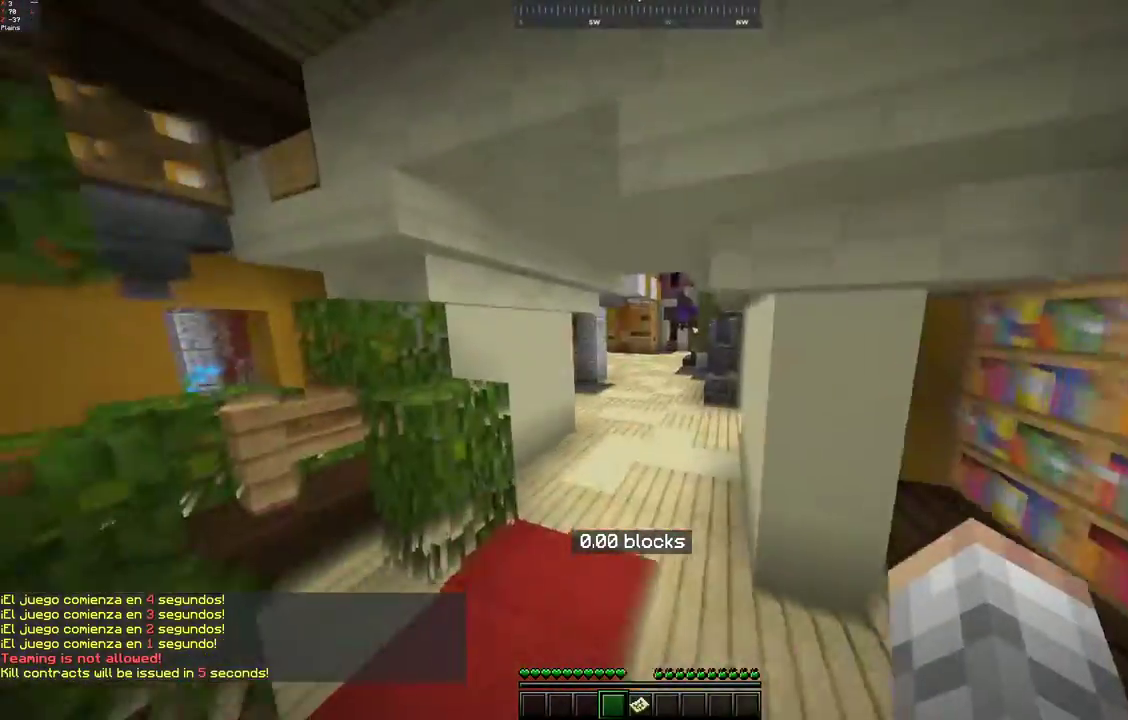
{"keys": ["space", "w"], "mouse": [], "events": [[200, "space", "up"], [300, "space", "down"]]}
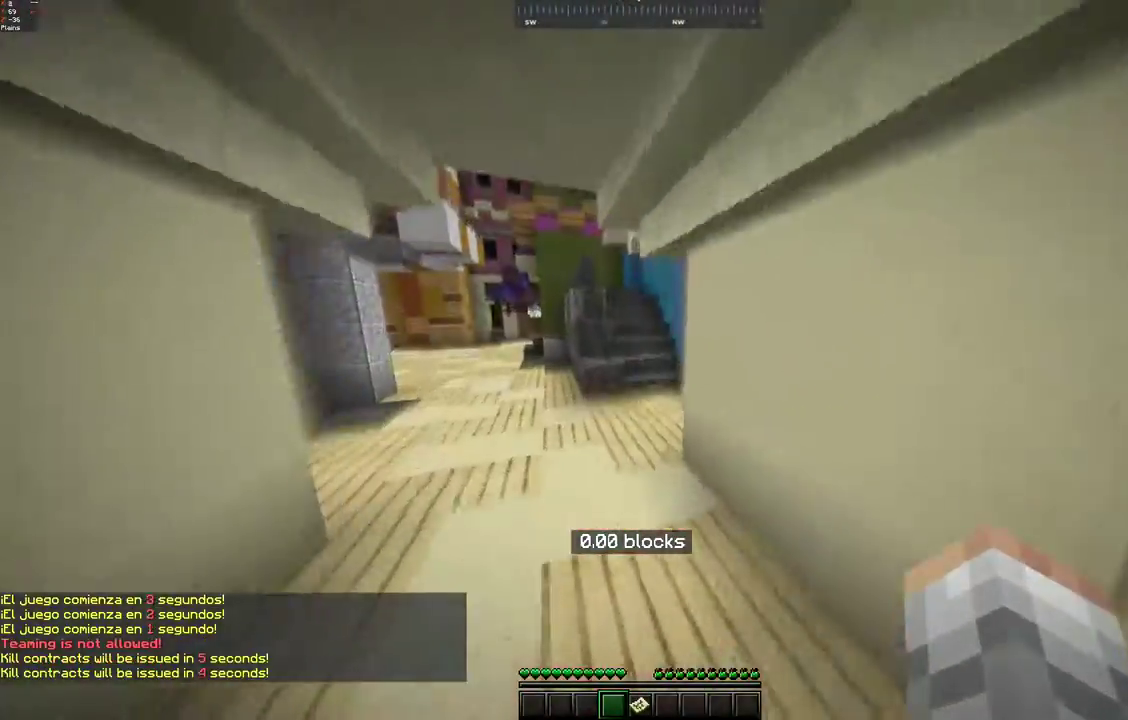
{"keys": ["space", "w"], "mouse": [], "events": [[150, "space", "up"], [400, "space", "down"]]}
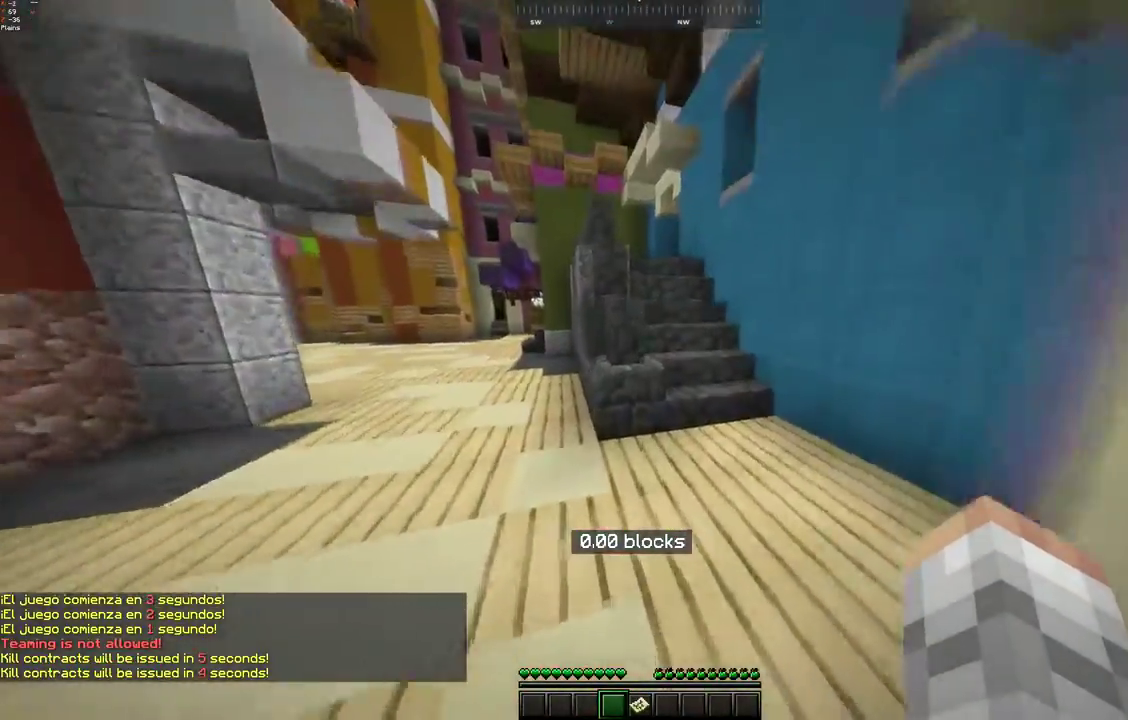
{"keys": ["d", "w"], "mouse": [], "events": [[100, "d", "down"], [450, "space", "up"]]}
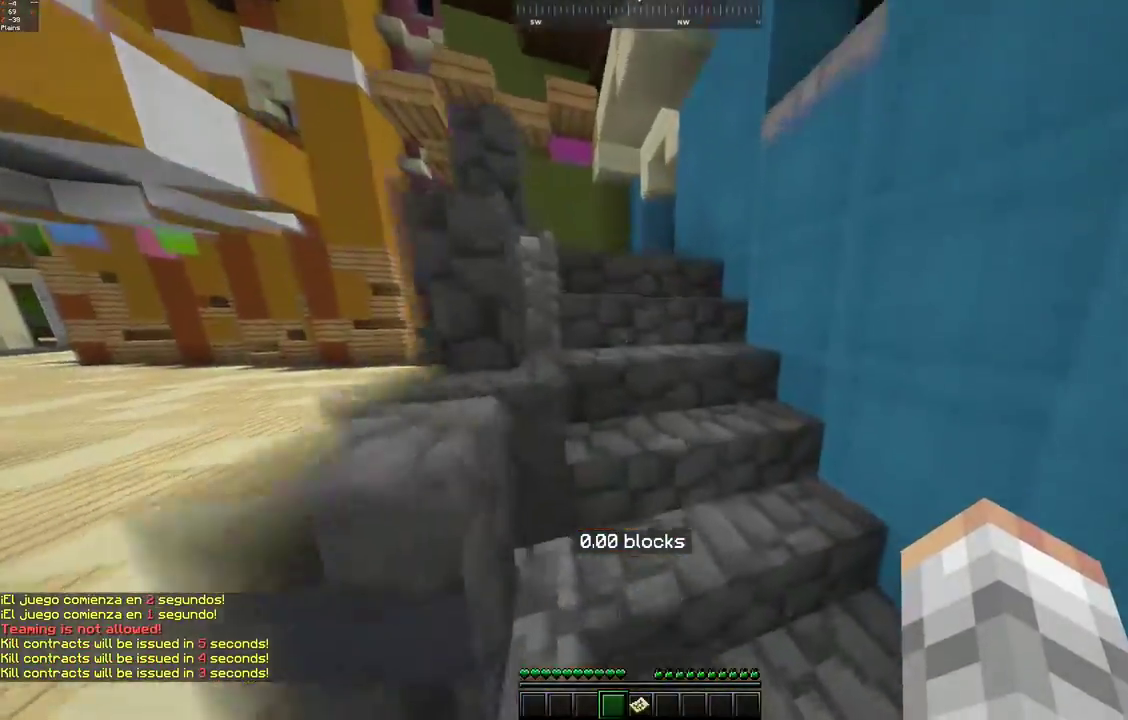
{"keys": ["w"], "mouse": [], "events": [[200, "d", "up"]]}
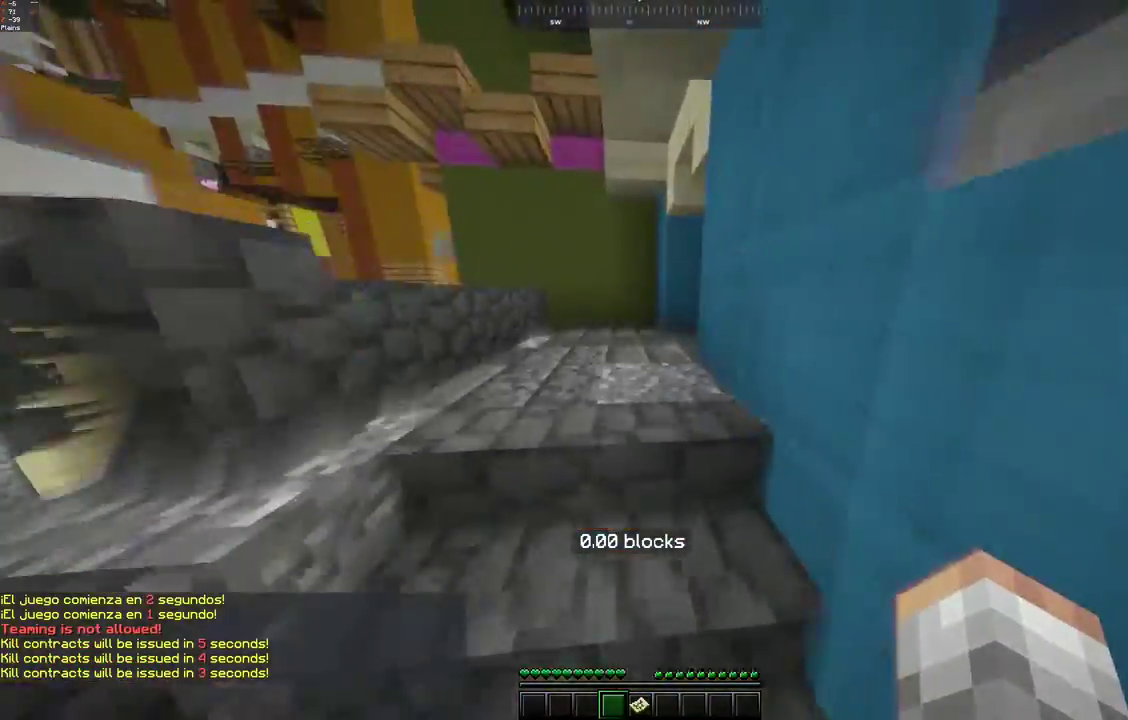
{"keys": ["a", "w"], "mouse": [], "events": [[300, "a", "down"]]}
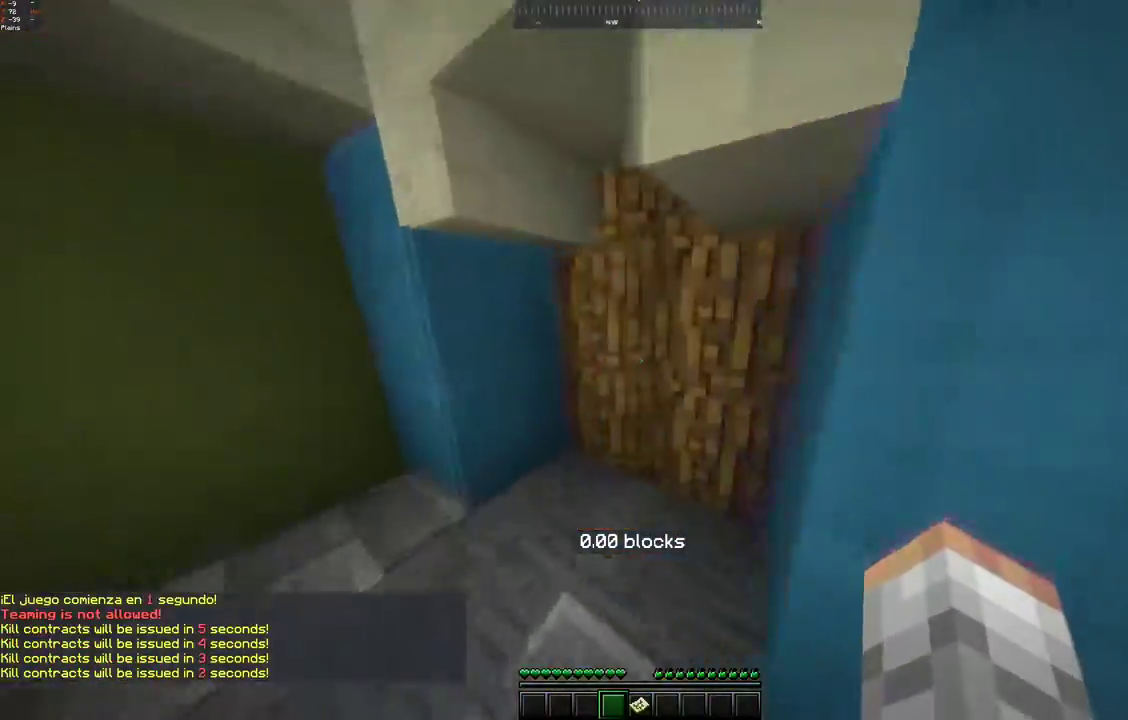
{"keys": ["w"], "mouse": [], "events": [[367, "a", "up"]]}